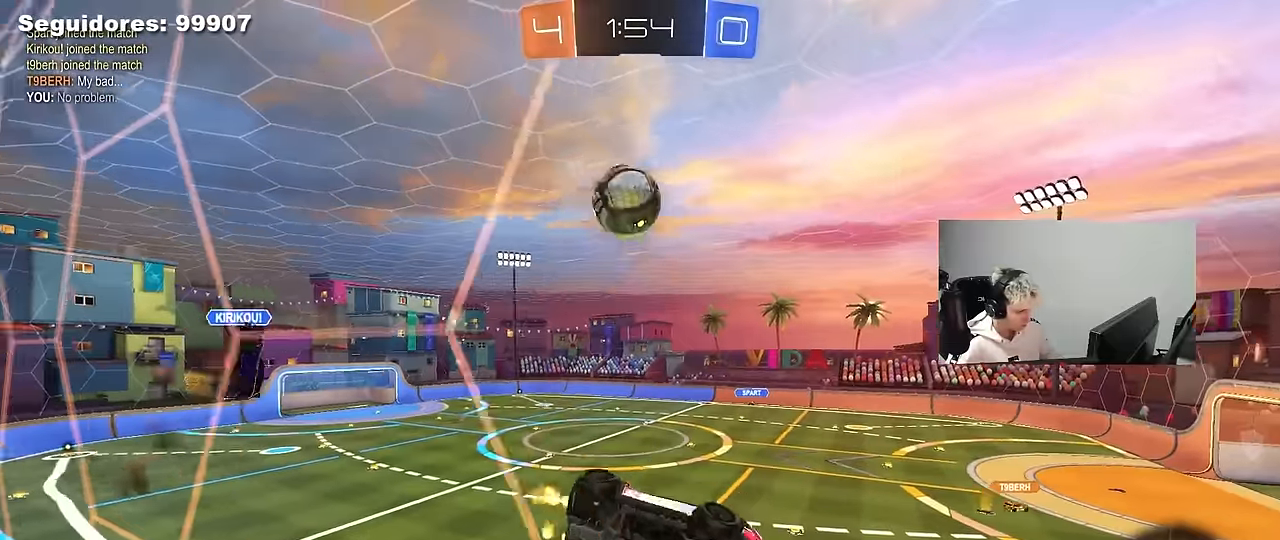
Gameplay with keyboard and mouse; each line is a JSON object with the keys and mouse buttons held at the frame after it. "events" lists presses ("down") and releases ("up") of "1", "2", "3", "5", "a", "alt", "c", "caps_lock", "ctrl", "d", "e", "f", "g", "q", "r", "s", "shift", "space", "t", "tab", "v", "w", "x", "z", "mouse_left", "mouse_wheel" and "mouse_right" between this image and that frame as [ms after this image, input, new state], when the widget could be followed in between. "mouse_left", "mouse_wheel", "mouse_right" = the "left", "wheel", "right" buttons of the "mouse" list. No other keys are recorded. "wheel" means that the mouse wheel is clicked or scrolled. "mouse_move" is the direction in which the mouse moves at that frame (one of eight, or "still"), when it could be read. Not read: 4.
{"keys": ["d", "s", "shift"], "mouse": [], "mouse_move": "still", "events": [[267, "a", "up"], [267, "mouse_left", "down"], [267, "mouse_right", "down"], [267, "space", "down"], [267, "w", "up"], [317, "d", "down"], [367, "s", "down"], [367, "shift", "down"], [417, "mouse_left", "up"], [417, "space", "up"], [467, "mouse_right", "up"]]}
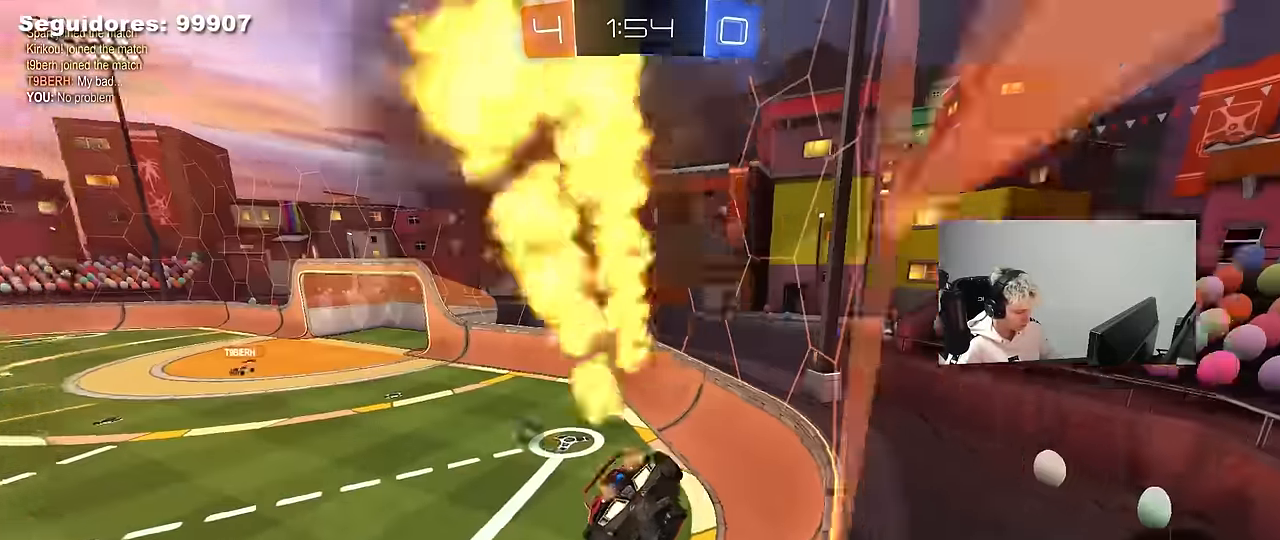
{"keys": ["w"], "mouse": [], "mouse_move": "still", "events": [[50, "shift", "up"], [100, "d", "up"], [150, "a", "down"], [200, "a", "up"], [200, "s", "up"], [333, "w", "down"]]}
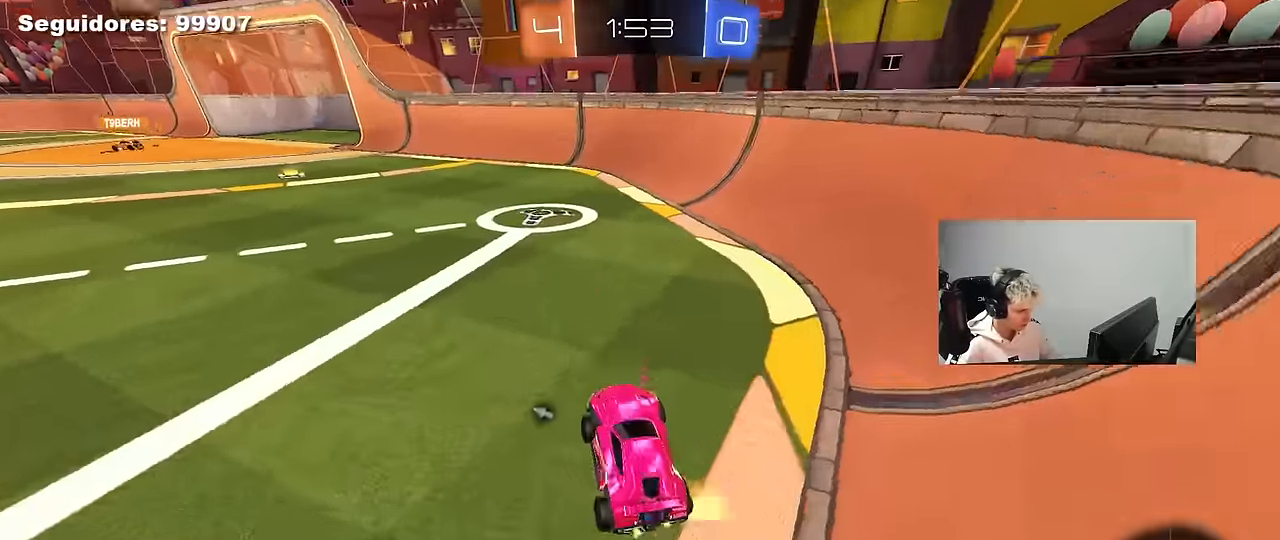
{"keys": ["a", "s", "shift"], "mouse": ["right"], "mouse_move": "still", "events": [[17, "mouse_right", "down"], [167, "a", "down"], [167, "mouse_right", "up"], [267, "mouse_right", "down"], [300, "space", "down"], [350, "mouse_right", "up"], [350, "shift", "down"], [400, "mouse_right", "down"], [400, "space", "up"], [450, "s", "down"], [500, "w", "up"]]}
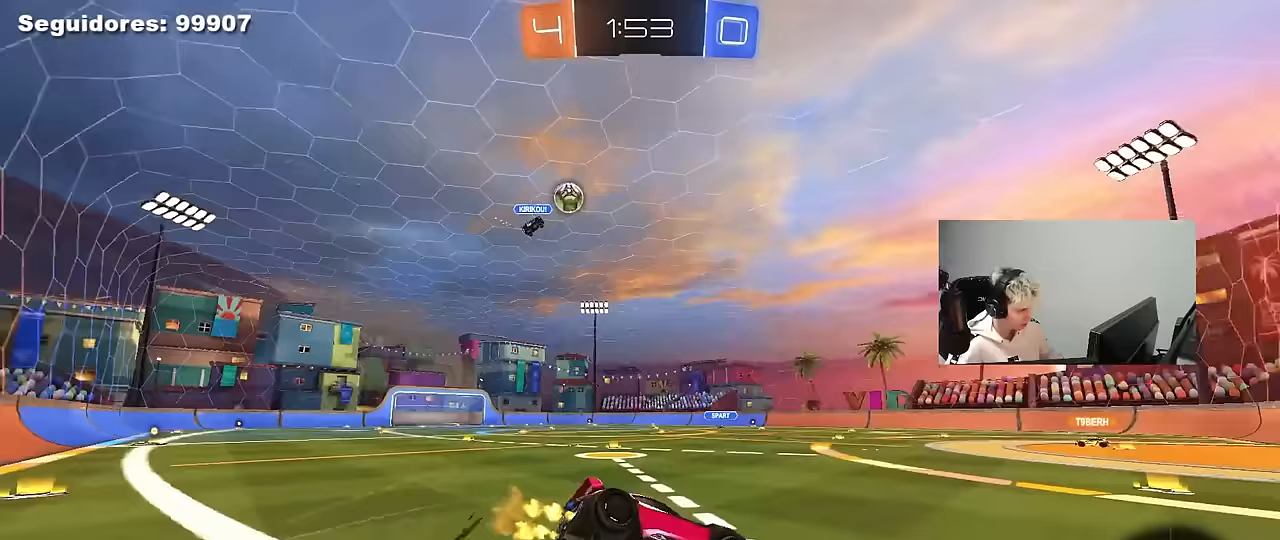
{"keys": ["a", "s", "shift"], "mouse": [], "mouse_move": "still", "events": [[83, "mouse_right", "up"], [317, "s", "up"], [417, "s", "down"]]}
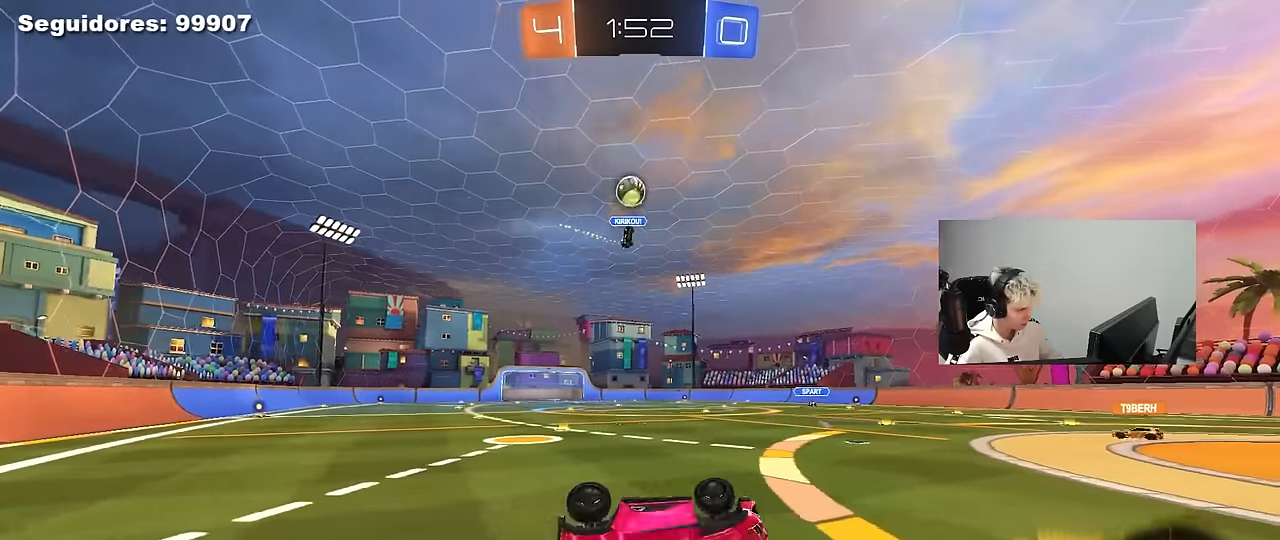
{"keys": ["d", "s"], "mouse": [], "mouse_move": "still", "events": [[200, "s", "up"], [250, "shift", "up"], [283, "a", "up"], [433, "s", "down"], [483, "d", "down"]]}
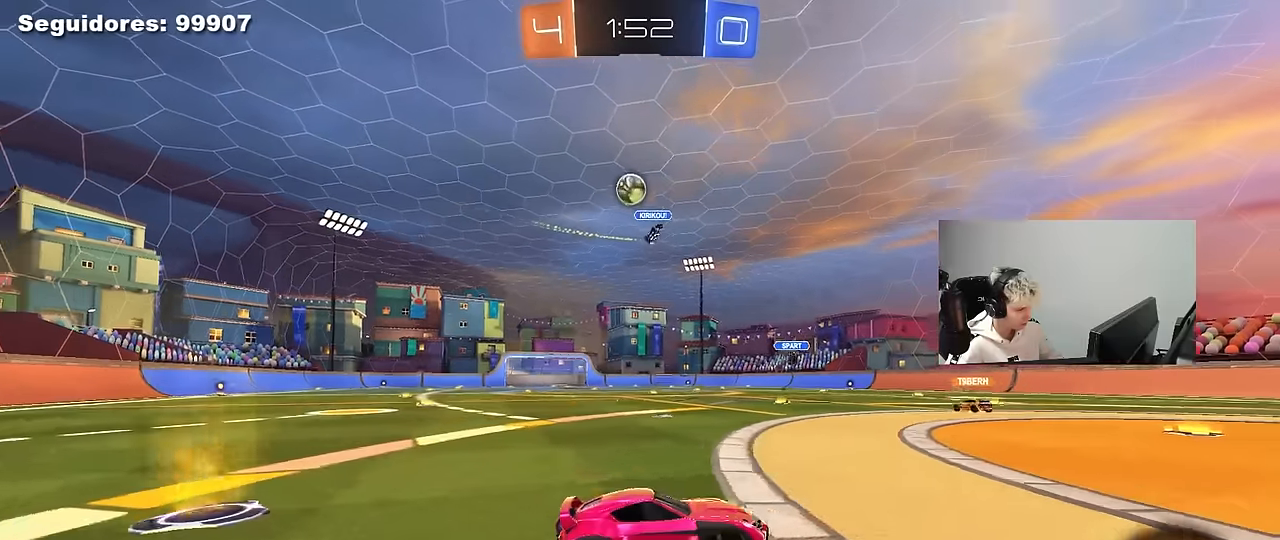
{"keys": [], "mouse": [], "mouse_move": "still", "events": [[117, "d", "up"], [167, "a", "down"], [350, "a", "up"], [350, "s", "up"], [400, "d", "down"], [500, "d", "up"]]}
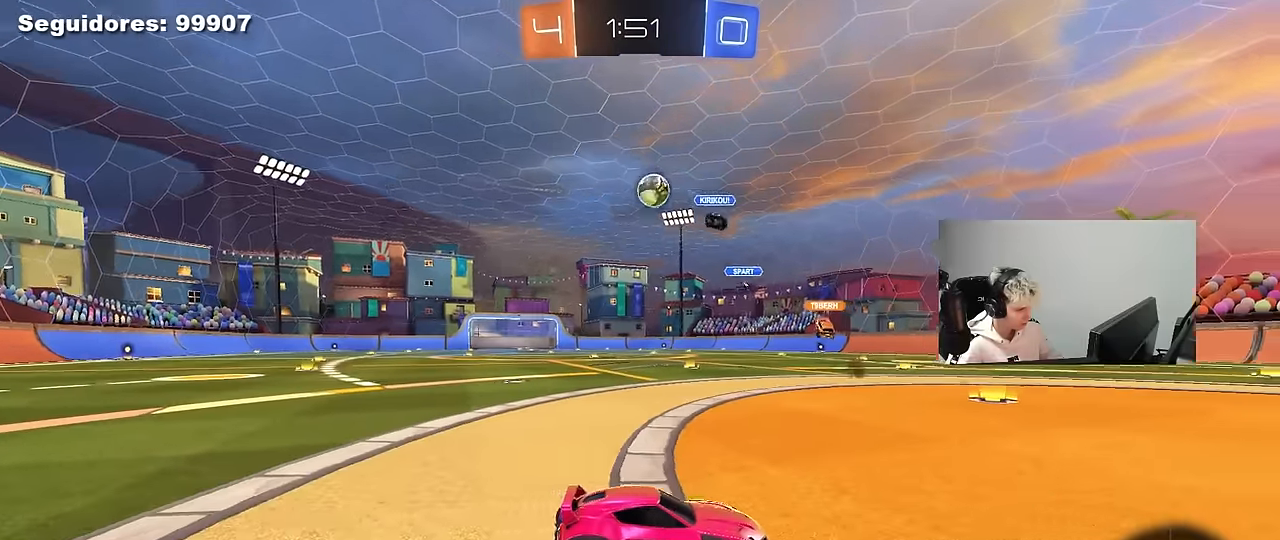
{"keys": ["a", "w"], "mouse": ["left"], "mouse_move": "still", "events": [[33, "w", "down"], [133, "d", "down"], [233, "d", "up"], [450, "a", "down"], [500, "mouse_left", "down"]]}
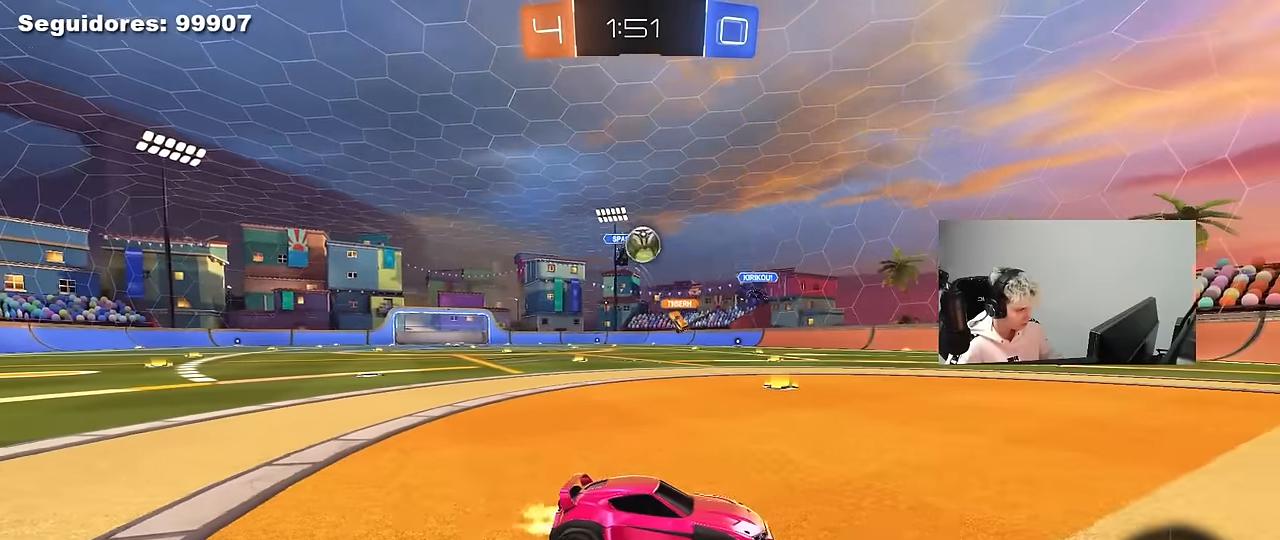
{"keys": ["a"], "mouse": ["left"], "mouse_move": "still", "events": [[100, "mouse_left", "up"], [100, "w", "up"], [283, "mouse_right", "down"], [283, "s", "down"], [433, "mouse_right", "up"], [433, "s", "up"], [483, "mouse_left", "down"]]}
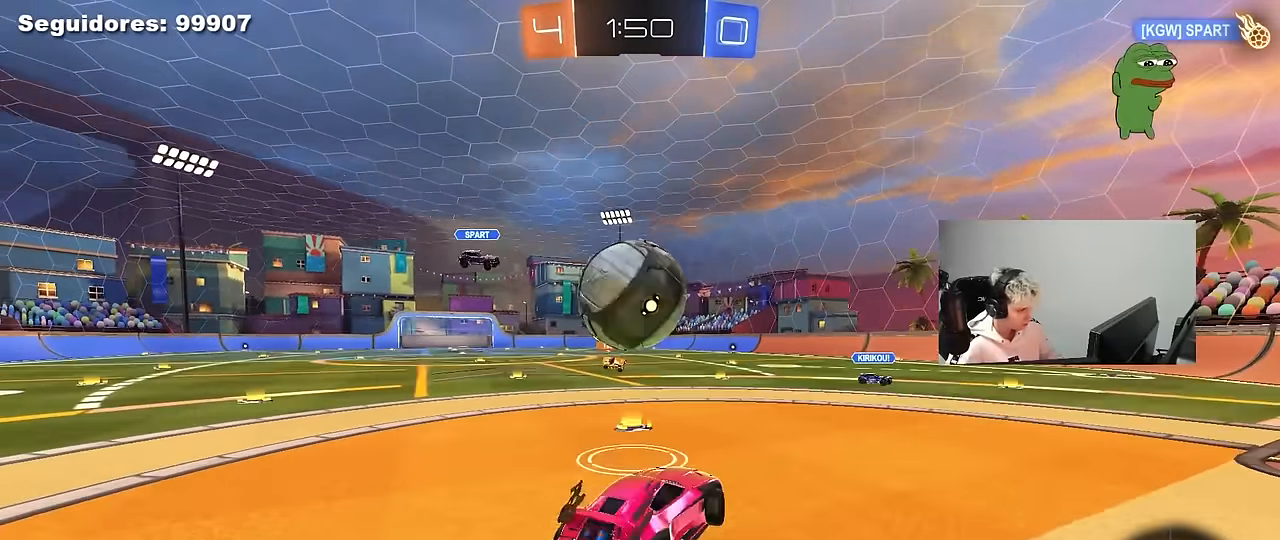
{"keys": ["a", "s", "shift"], "mouse": [], "mouse_move": "still", "events": [[33, "shift", "down"], [33, "w", "down"], [67, "mouse_right", "down"], [117, "s", "down"], [167, "w", "up"], [217, "mouse_left", "up"], [300, "mouse_right", "up"]]}
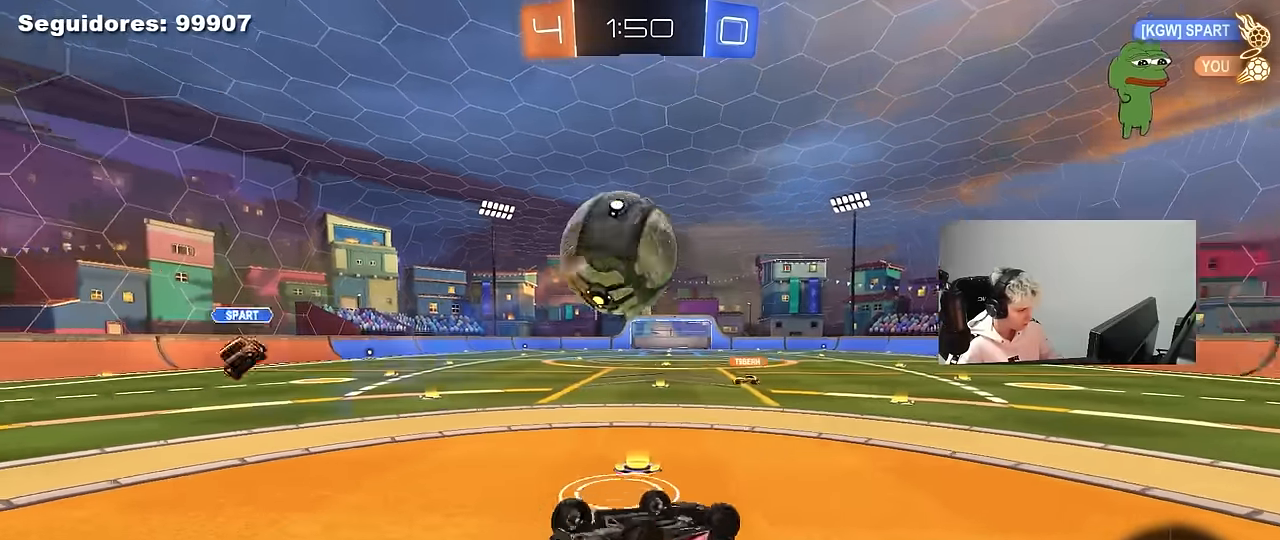
{"keys": [], "mouse": [], "mouse_move": "still", "events": [[33, "s", "up"], [133, "s", "down"], [367, "s", "up"], [367, "shift", "up"], [417, "a", "up"]]}
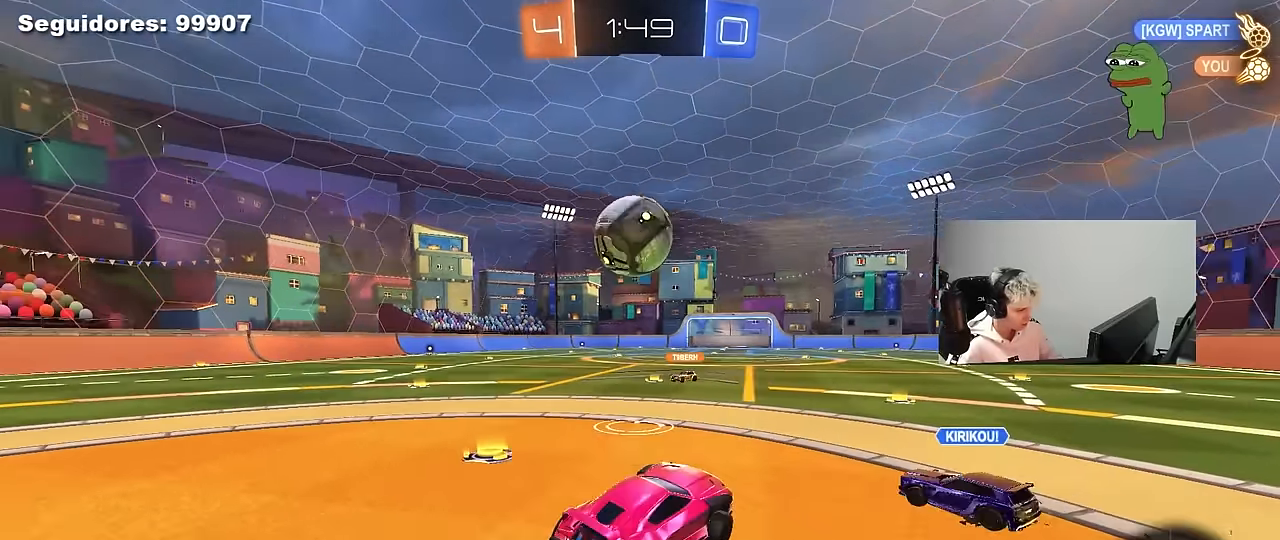
{"keys": ["w"], "mouse": [], "mouse_move": "still", "events": [[150, "w", "down"], [250, "d", "down"], [483, "d", "up"]]}
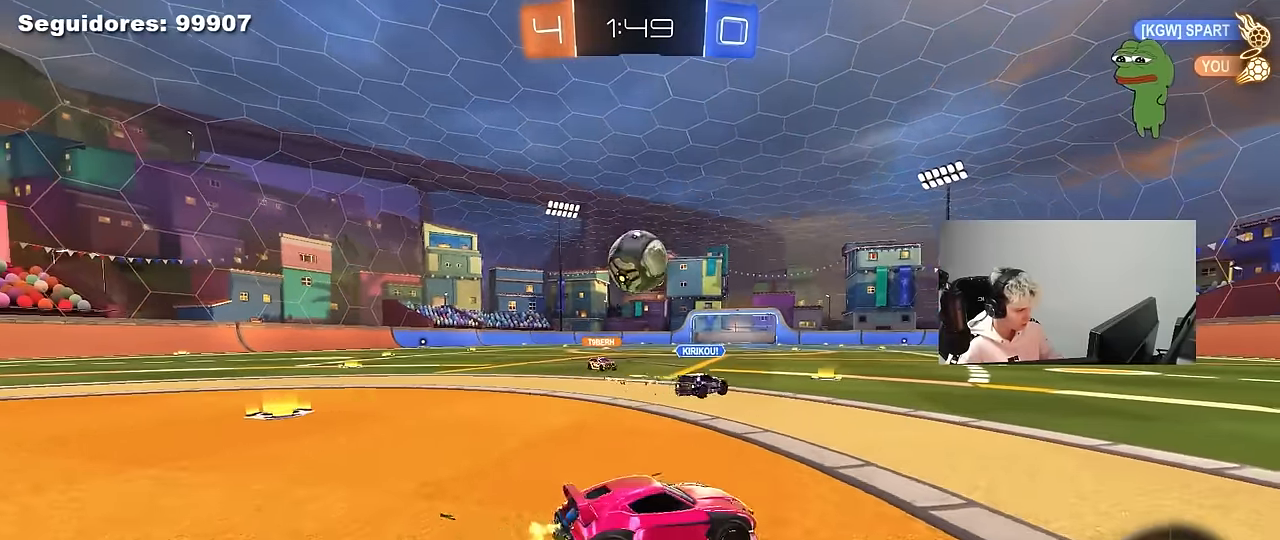
{"keys": ["d", "w"], "mouse": [], "mouse_move": "still", "events": [[167, "a", "down"], [300, "a", "up"], [350, "d", "down"]]}
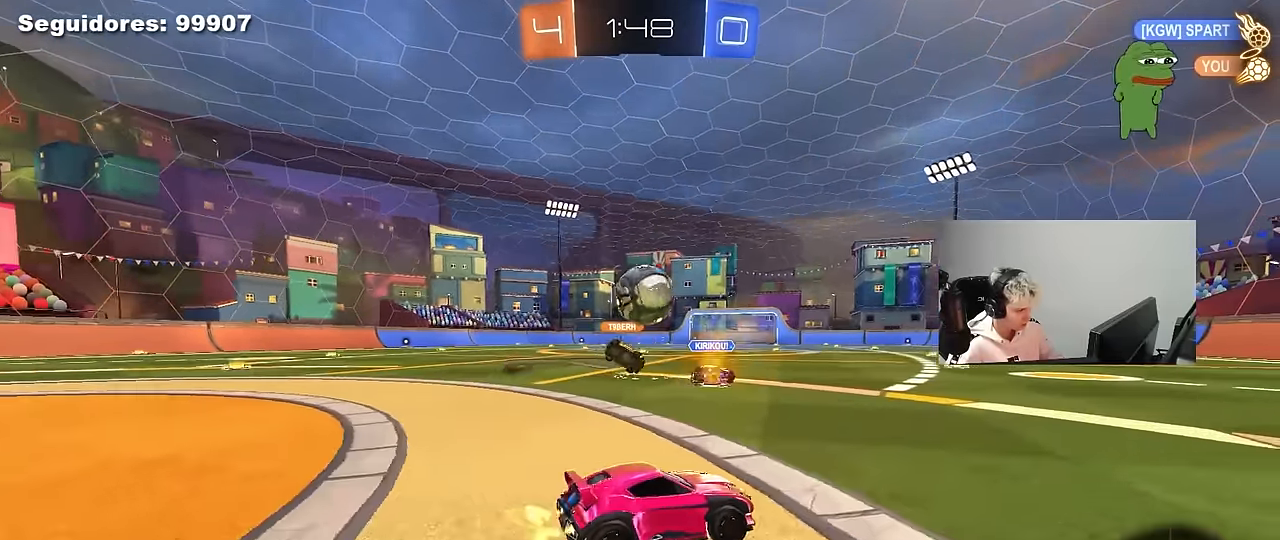
{"keys": ["w"], "mouse": [], "mouse_move": "still", "events": [[267, "space", "down"], [417, "d", "up"], [467, "space", "up"]]}
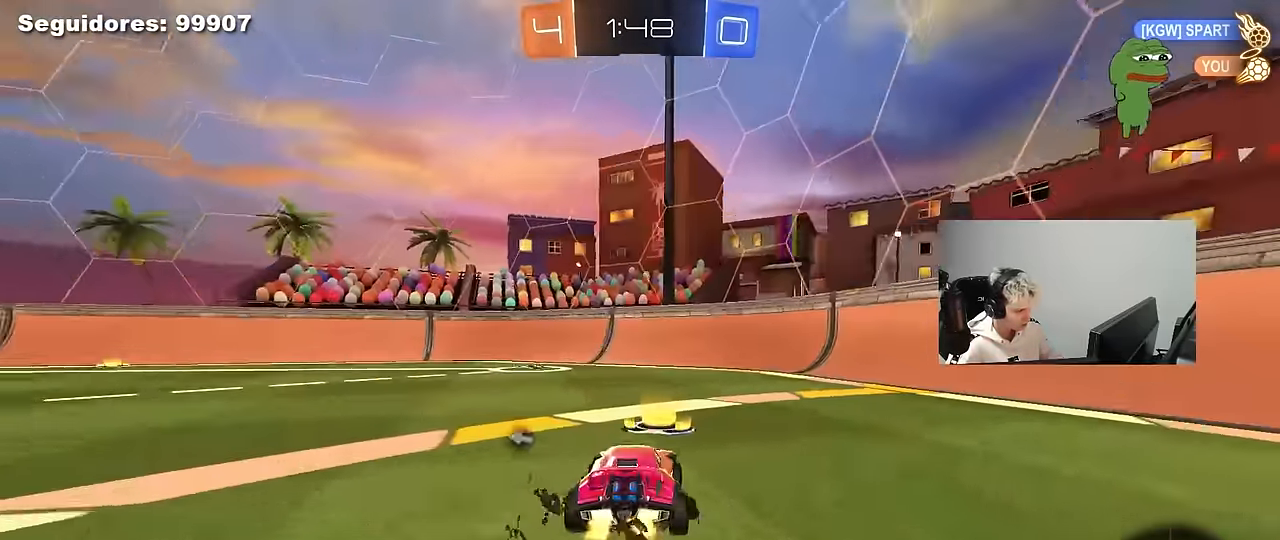
{"keys": ["d", "w"], "mouse": [], "mouse_move": "still", "events": [[100, "space", "down"], [150, "a", "down"], [250, "space", "up"], [433, "a", "up"], [483, "d", "down"]]}
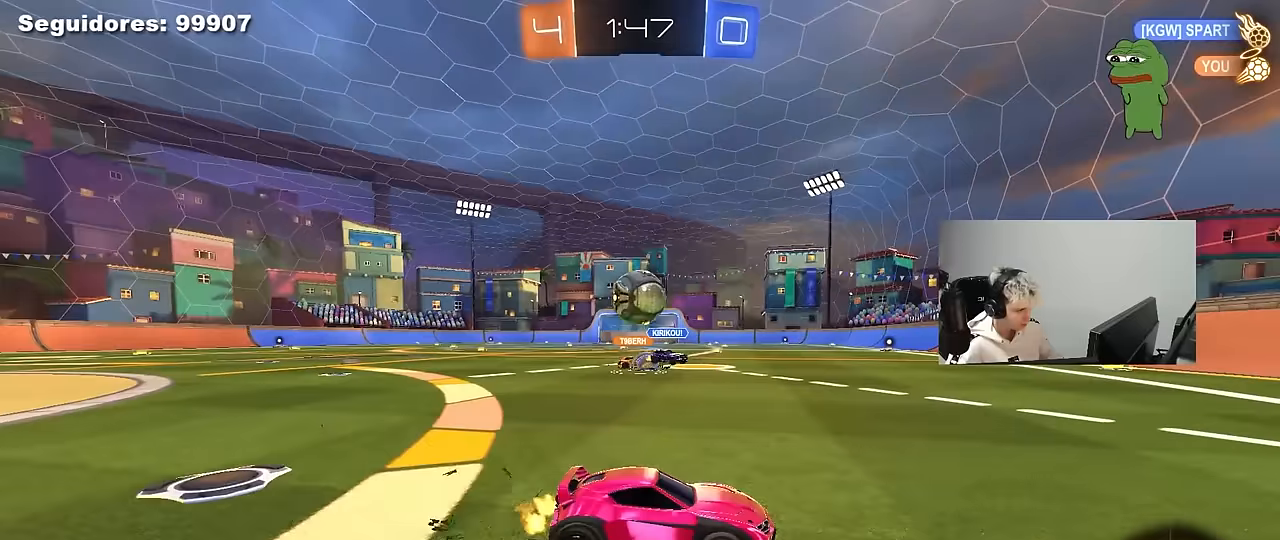
{"keys": ["d", "s"], "mouse": [], "mouse_move": "still", "events": [[117, "shift", "down"], [217, "shift", "up"], [450, "w", "up"], [483, "s", "down"]]}
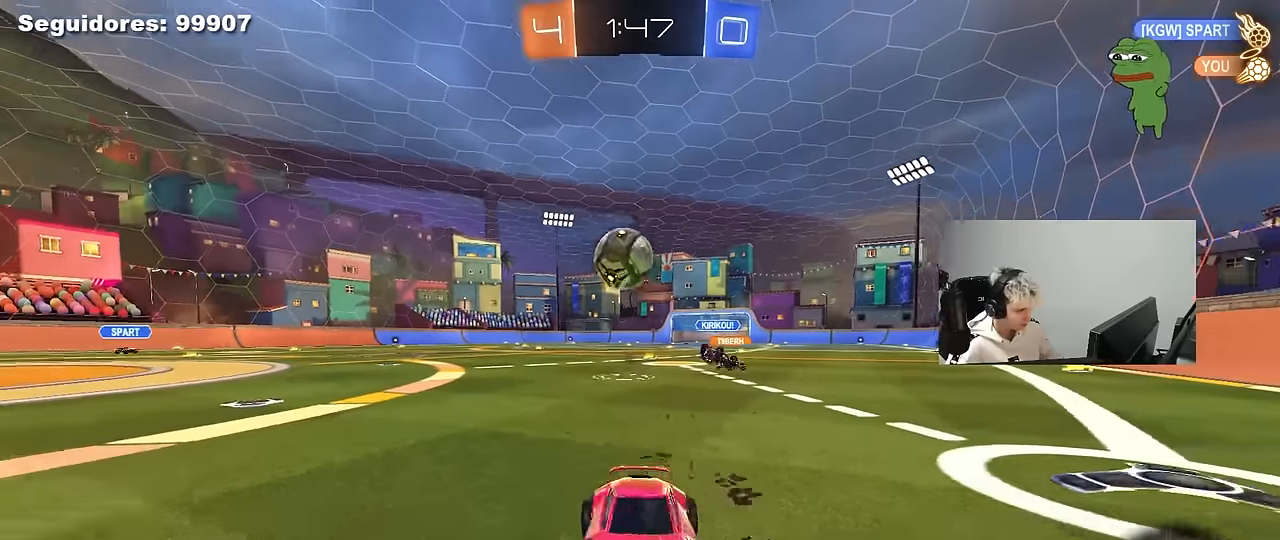
{"keys": ["d", "s"], "mouse": [], "mouse_move": "still", "events": [[33, "d", "up"], [267, "d", "down"]]}
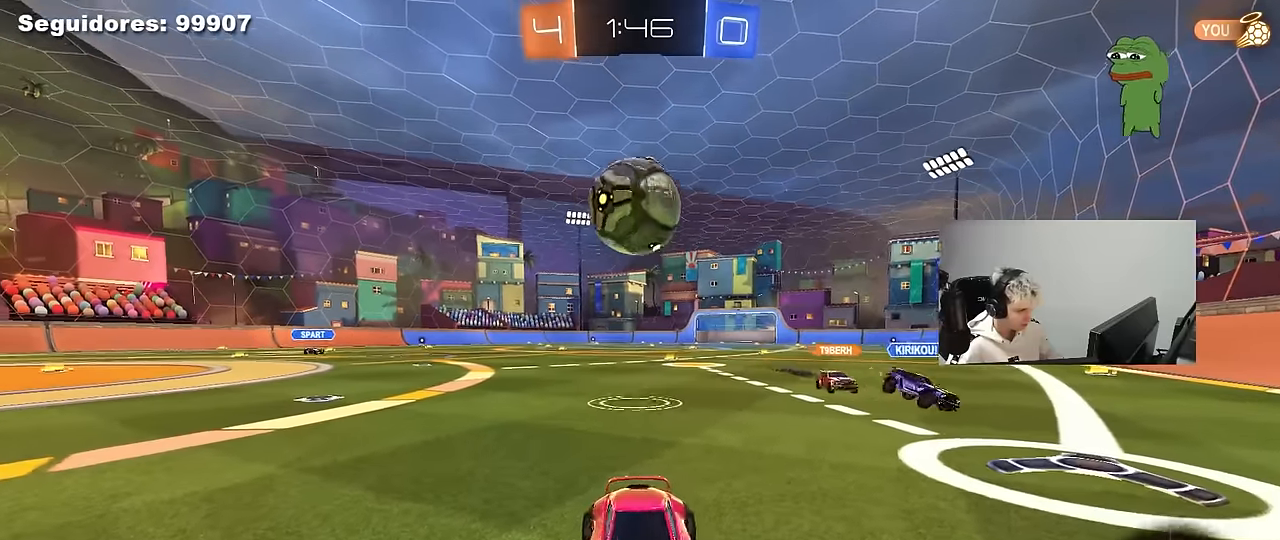
{"keys": [], "mouse": [], "mouse_move": "up-right", "events": [[100, "s", "up"], [150, "d", "up"], [250, "mouse_right", "down"], [250, "s", "down"], [333, "s", "up"], [383, "mouse_right", "up"]]}
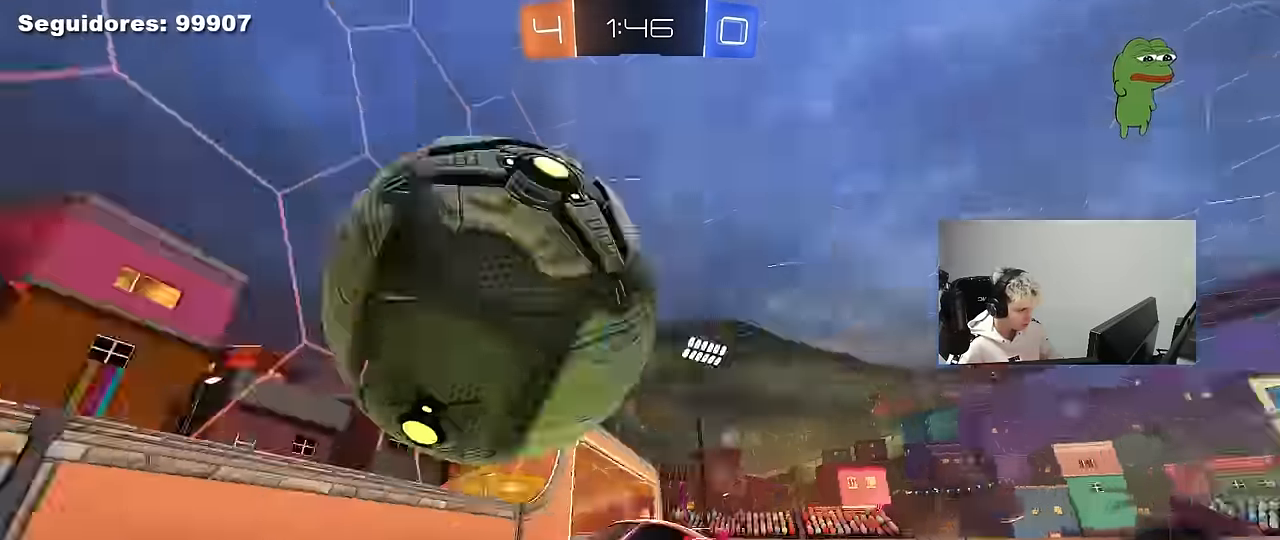
{"keys": ["d", "s"], "mouse": [], "mouse_move": "still", "events": [[17, "mouse_right", "down"], [117, "mouse_right", "up"], [350, "d", "down"], [450, "s", "down"]]}
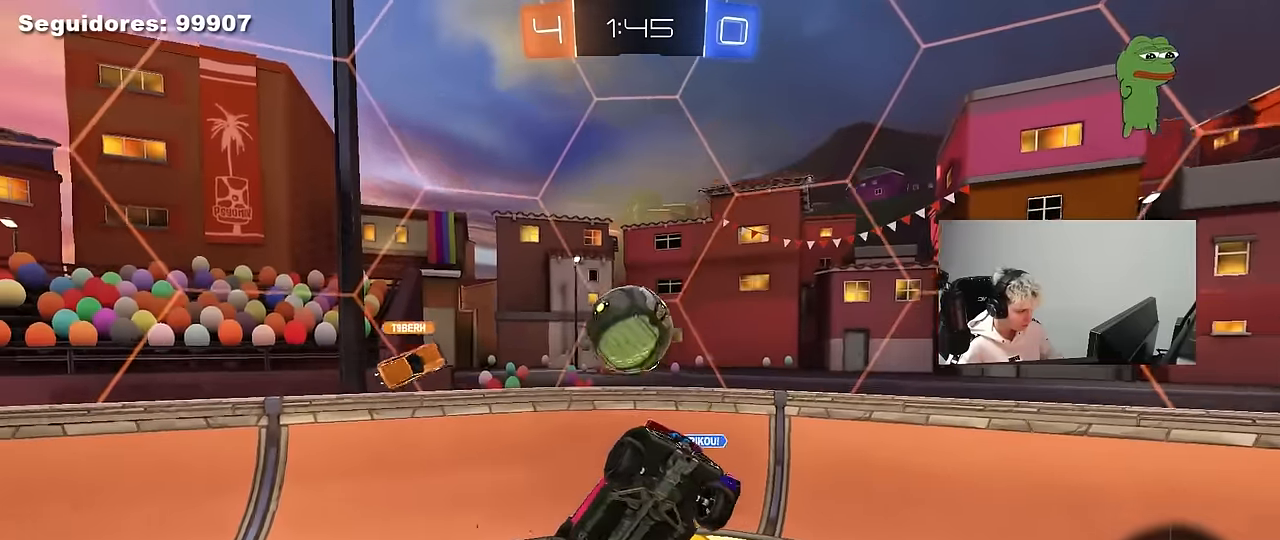
{"keys": ["a"], "mouse": ["left"], "mouse_move": "still", "events": [[133, "a", "down"], [183, "d", "up"], [317, "shift", "down"], [467, "shift", "up"], [500, "mouse_left", "down"], [500, "s", "up"]]}
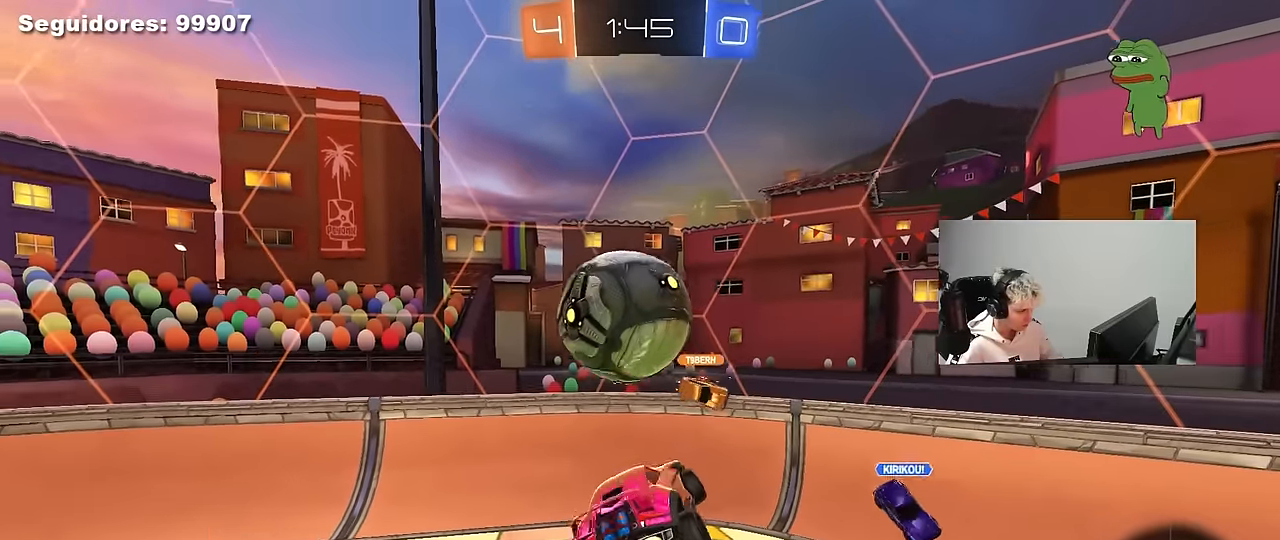
{"keys": ["d", "shift", "w"], "mouse": [], "mouse_move": "up", "events": [[150, "w", "down"], [200, "d", "down"], [333, "a", "up"], [333, "shift", "down"], [433, "mouse_left", "up"]]}
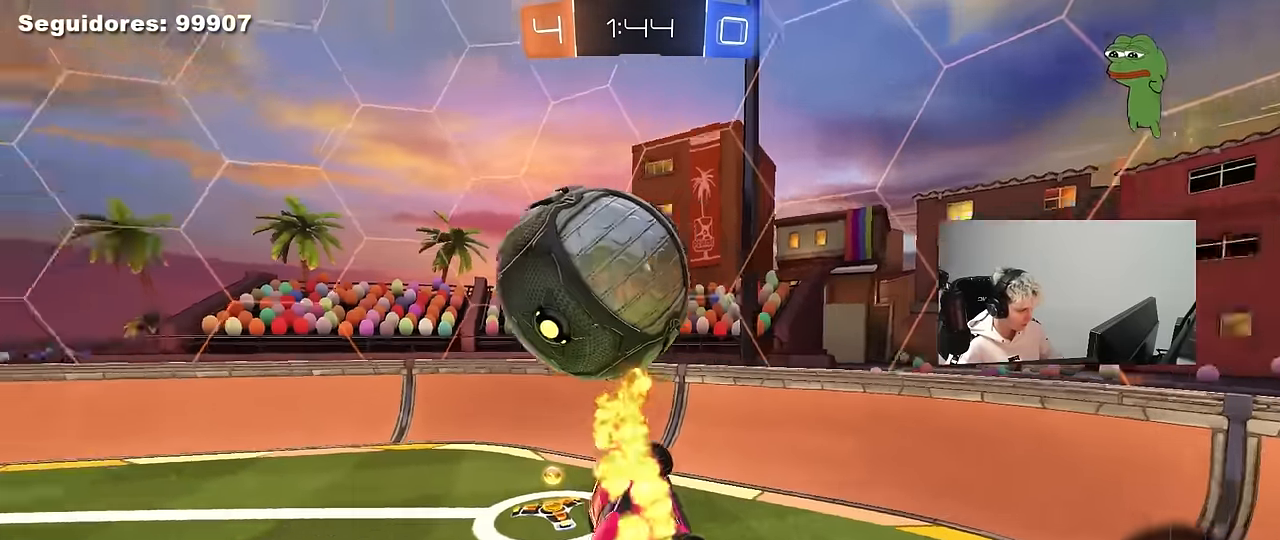
{"keys": ["d", "w"], "mouse": [], "mouse_move": "still", "events": [[17, "a", "down"], [17, "d", "up"], [67, "shift", "up"], [250, "a", "up"], [250, "w", "up"], [400, "w", "down"], [450, "d", "down"]]}
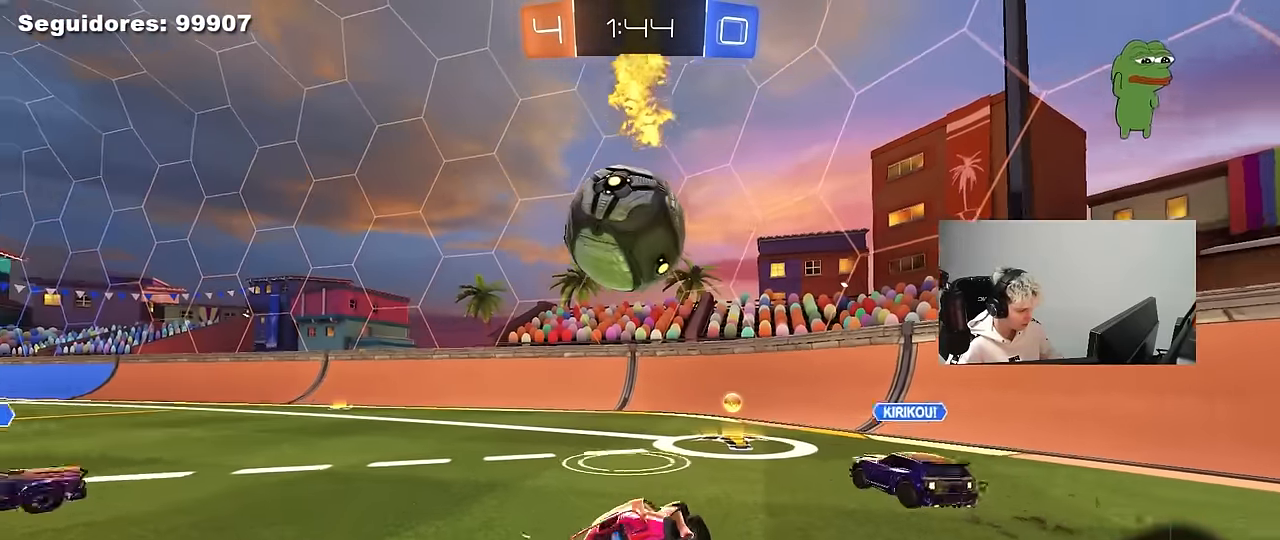
{"keys": ["d", "w"], "mouse": [], "mouse_move": "still", "events": [[133, "d", "up"], [317, "d", "down"]]}
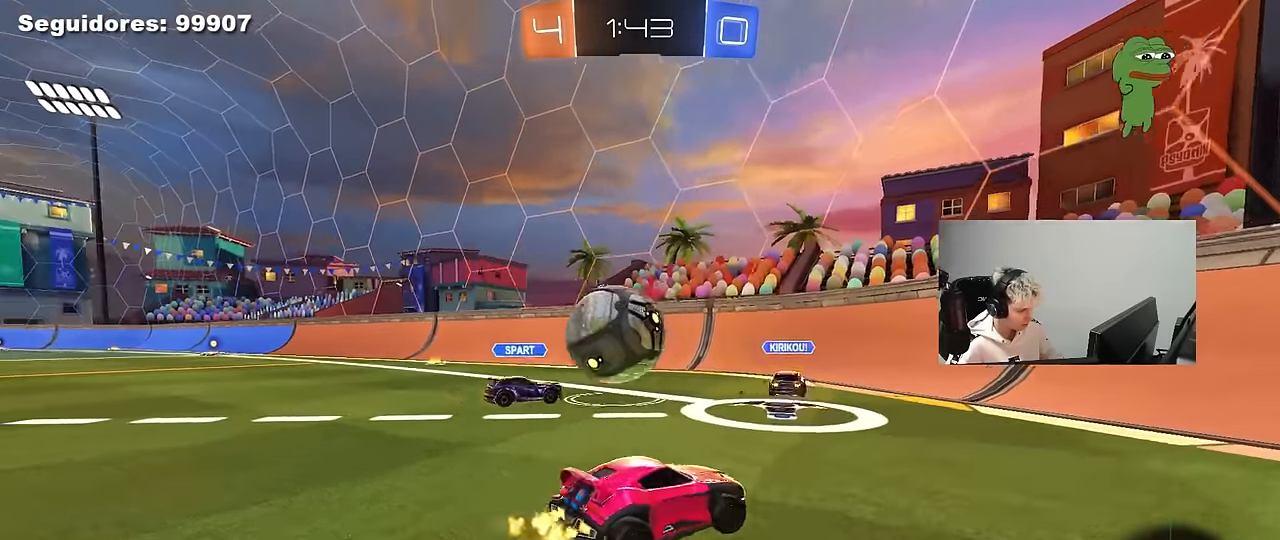
{"keys": ["d", "w"], "mouse": [], "mouse_move": "still", "events": [[150, "d", "up"], [200, "a", "down"], [250, "a", "up"], [333, "d", "down"]]}
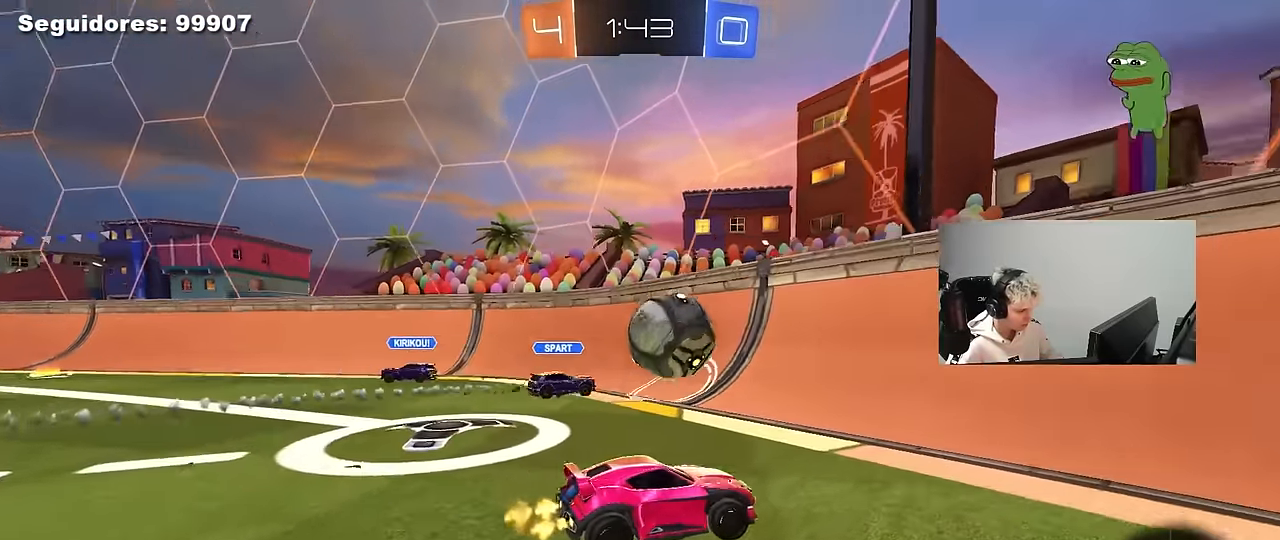
{"keys": ["d", "w"], "mouse": [], "mouse_move": "still", "events": [[267, "d", "up"], [500, "d", "down"]]}
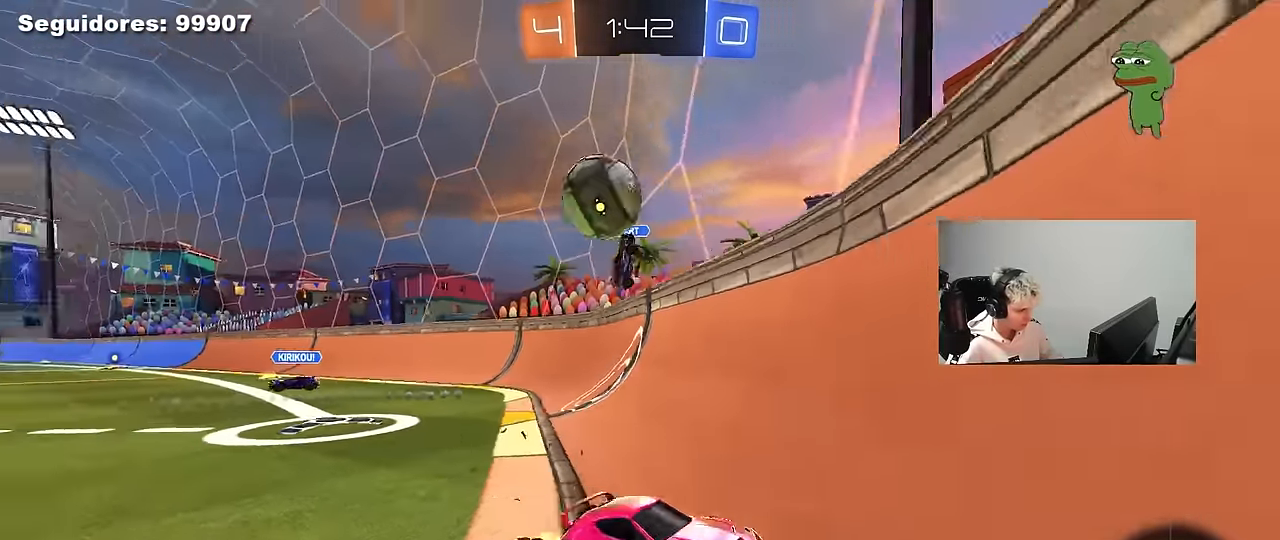
{"keys": ["w"], "mouse": [], "mouse_move": "still", "events": [[83, "d", "up"], [133, "a", "down"], [317, "a", "up"], [317, "d", "down"], [467, "d", "up"]]}
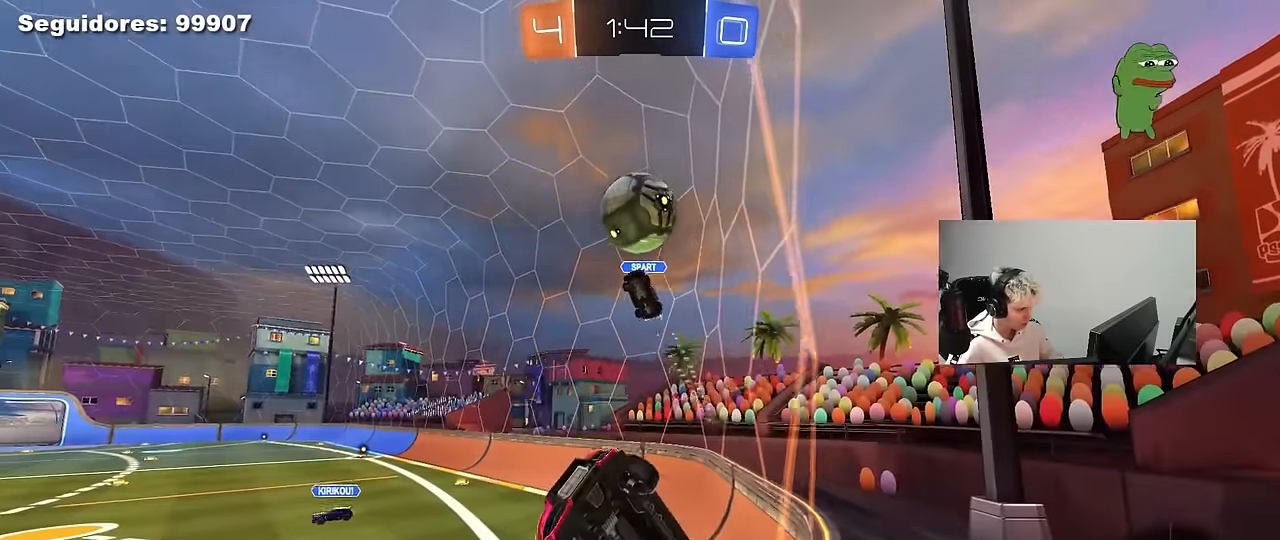
{"keys": ["w"], "mouse": [], "mouse_move": "still", "events": [[150, "a", "down"], [333, "a", "up"]]}
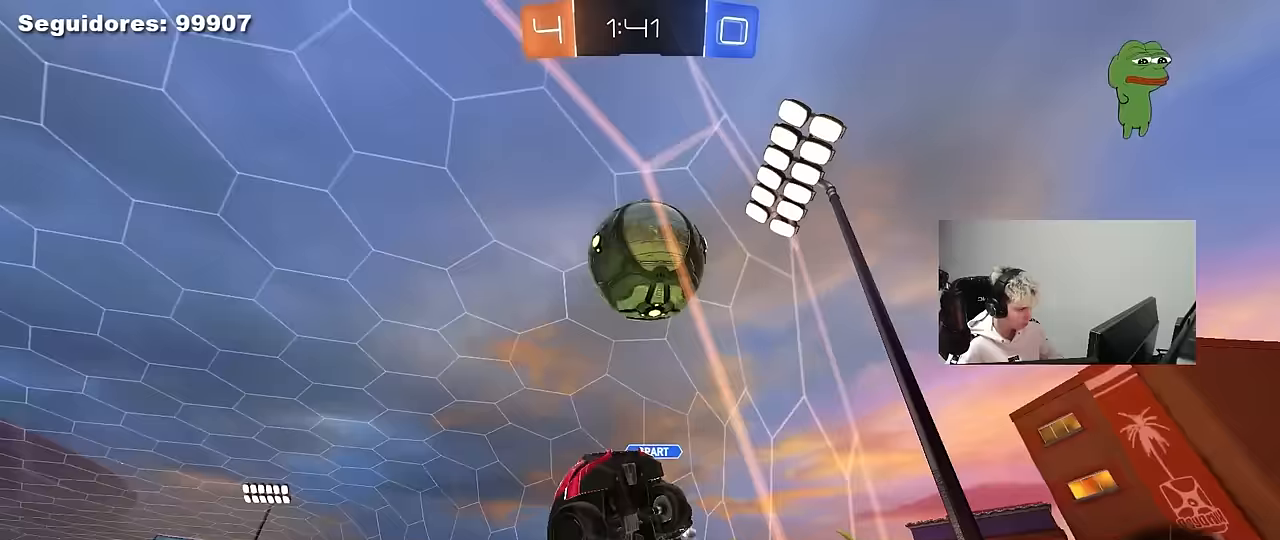
{"keys": ["a", "s"], "mouse": ["right"], "mouse_move": "still", "events": [[67, "d", "down"], [400, "w", "up"], [450, "d", "up"], [450, "mouse_right", "down"], [450, "s", "down"], [500, "a", "down"]]}
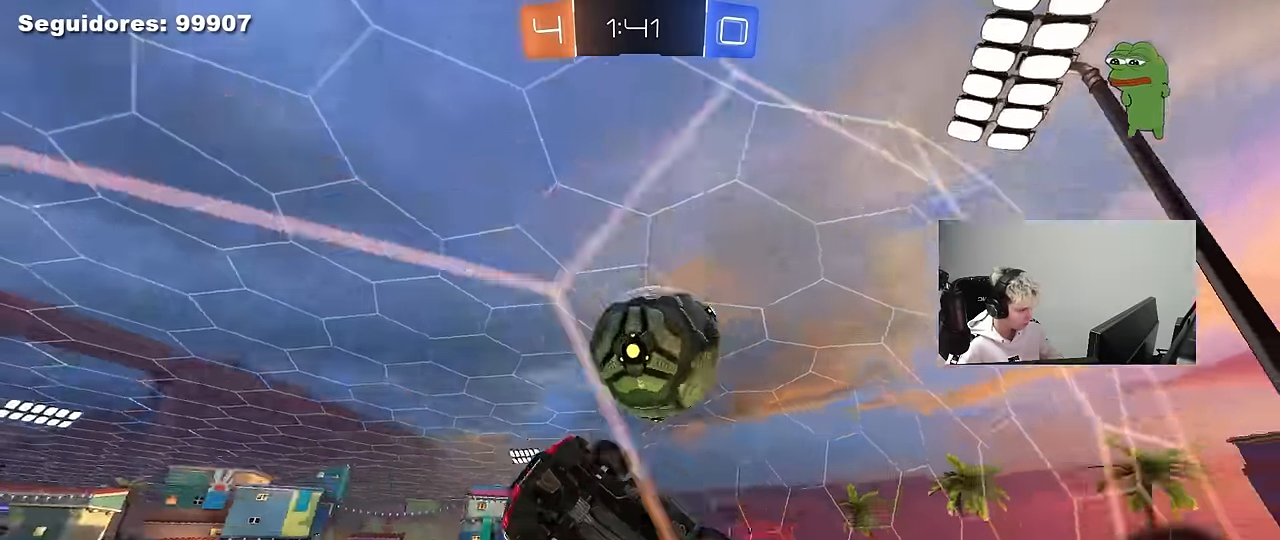
{"keys": ["s"], "mouse": ["right"], "events": [[133, "a", "up"], [133, "d", "down"], [233, "mouse_right", "up"], [417, "d", "up"], [417, "mouse_right", "down"]]}
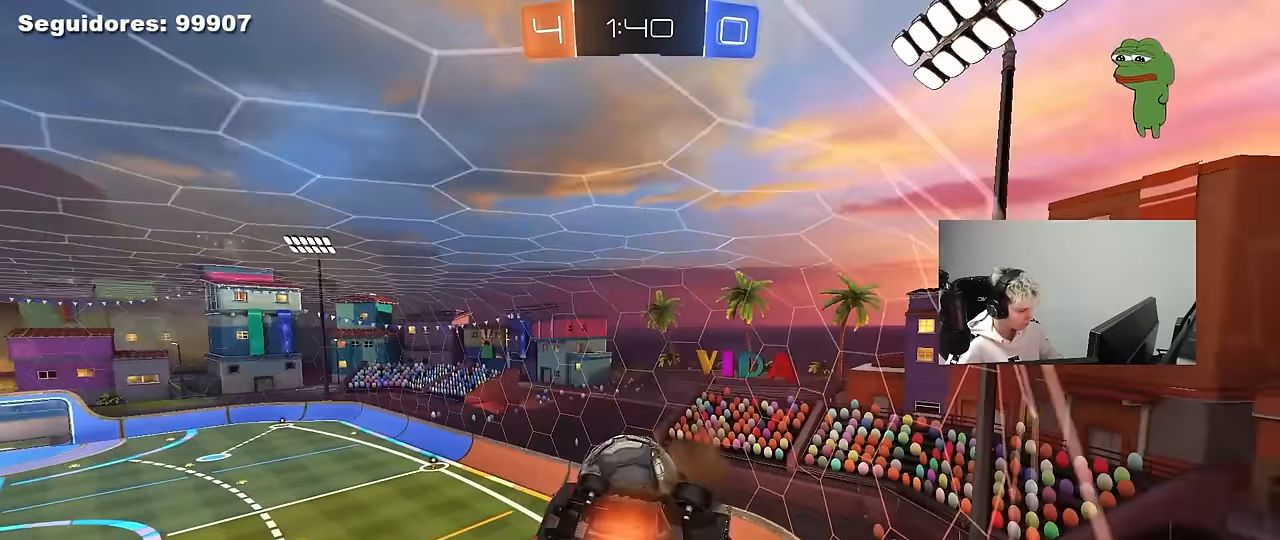
{"keys": ["d", "shift", "w"], "mouse": [], "mouse_move": "still", "events": [[100, "s", "up"], [150, "mouse_right", "up"], [200, "d", "down"], [200, "shift", "down"], [200, "w", "down"]]}
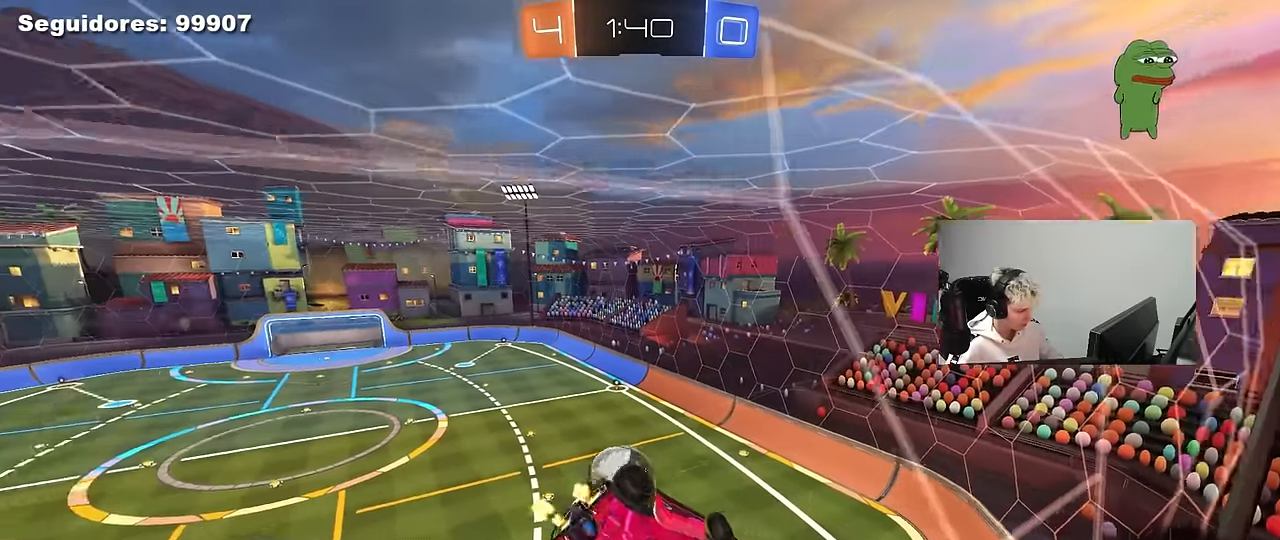
{"keys": ["a"], "mouse": [], "mouse_move": "still", "events": [[267, "w", "up"], [300, "a", "down"], [300, "d", "up"], [300, "shift", "up"]]}
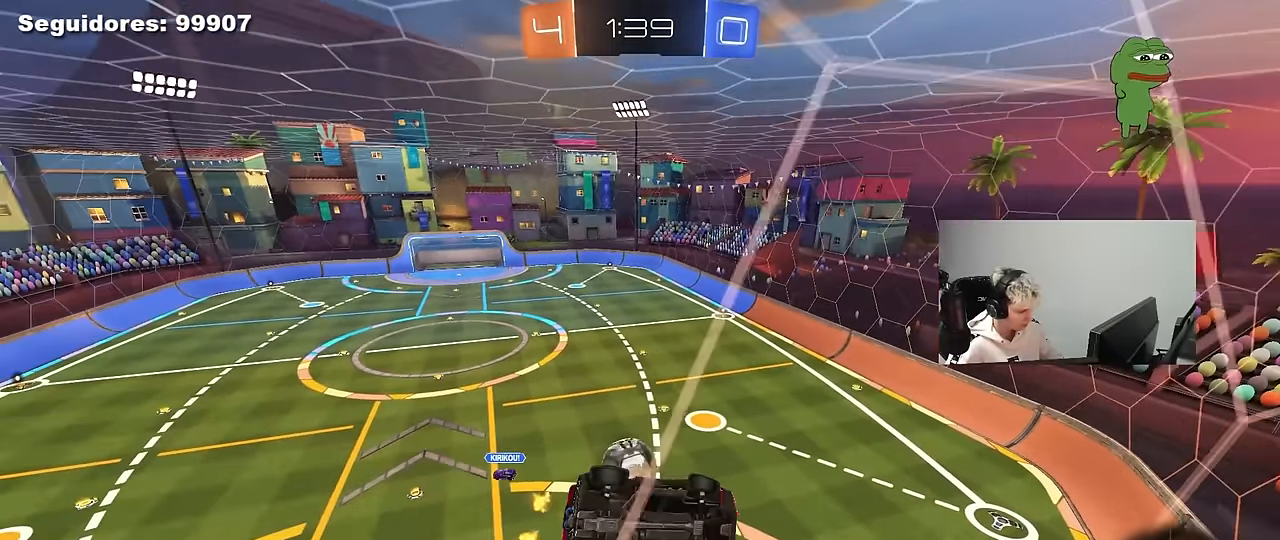
{"keys": ["d"], "mouse": [], "mouse_move": "still", "events": [[367, "a", "up"], [467, "d", "down"]]}